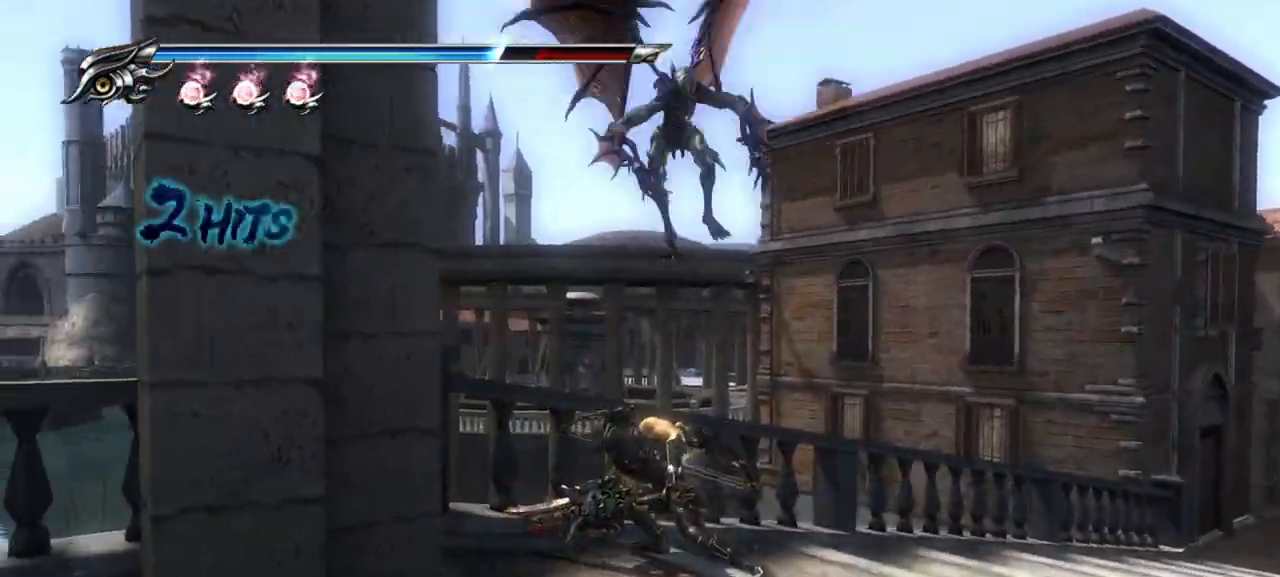
Gameplay with a controller (PlayStation layout); each line is a JSON object with the inputs held at the frame after it (dt_ms = milliseconds from this image to that frame). "events" lists button and stick changes between this image and that frame as [ms after this image, input, new state], when the widget could be followed in between.
{"dt_ms": 500, "buttons": ["L2"], "left_stick": "center", "right_stick": "center", "events": [[17, "TRIANGLE", "up"], [317, "L2", "down"]]}
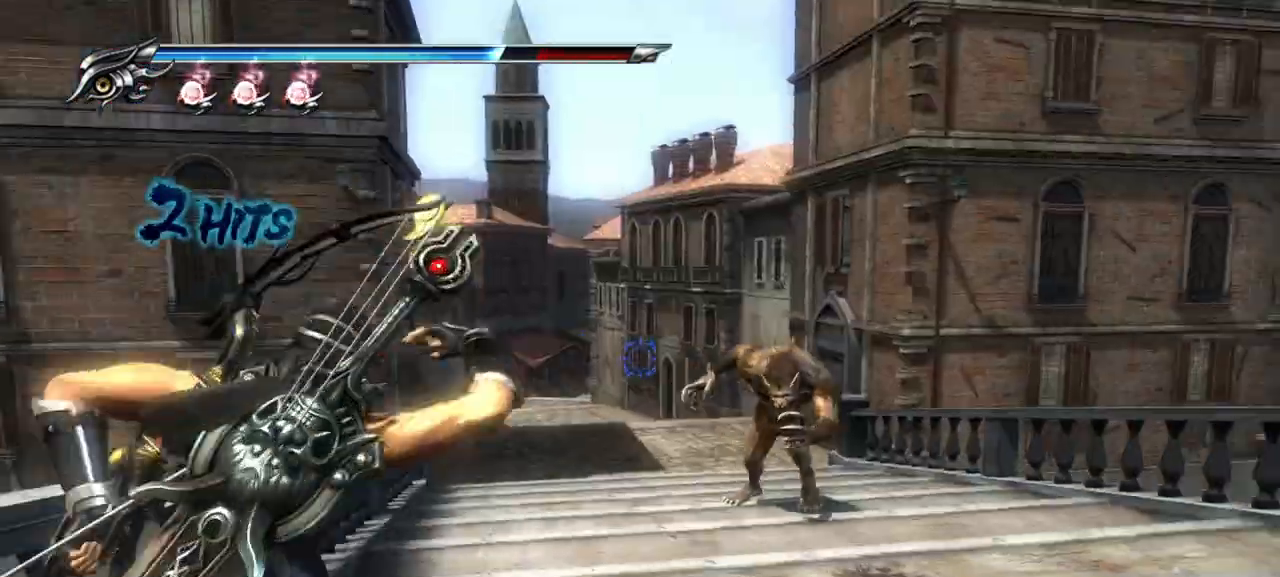
{"dt_ms": 500, "buttons": ["L2"], "left_stick": "center", "right_stick": "center", "events": [[333, "R2", "down"], [500, "R2", "up"]]}
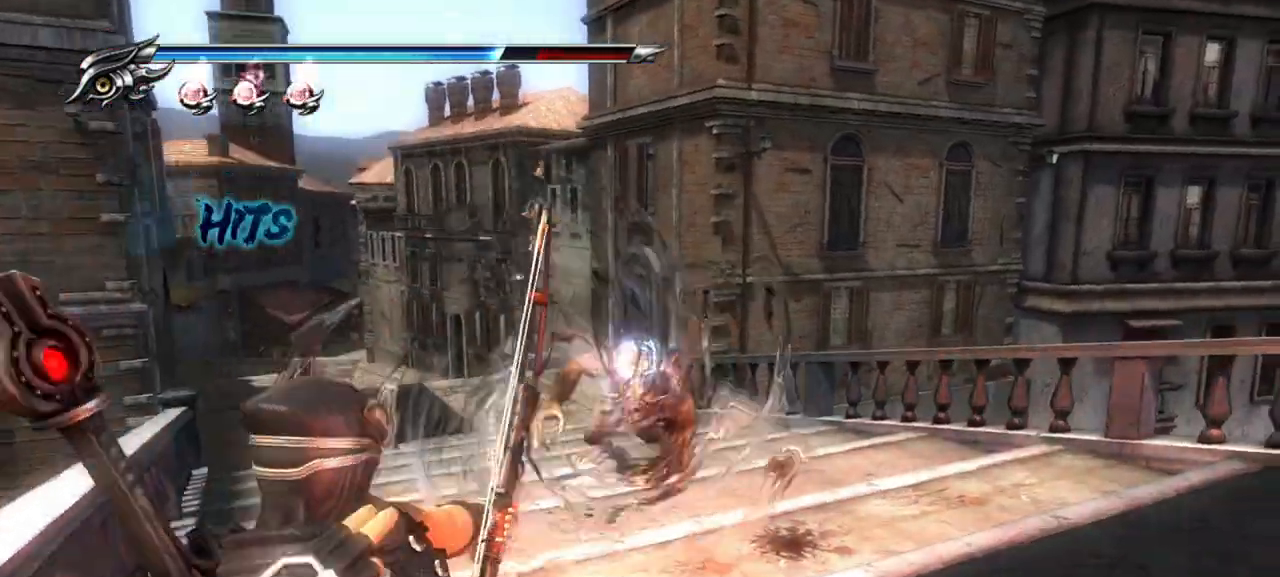
{"dt_ms": 500, "buttons": ["CROSS"], "left_stick": "up-left", "right_stick": "center", "events": [[100, "L2", "up"], [200, "left_stick", "up"], [367, "left_stick", "up-left"], [467, "CROSS", "down"]]}
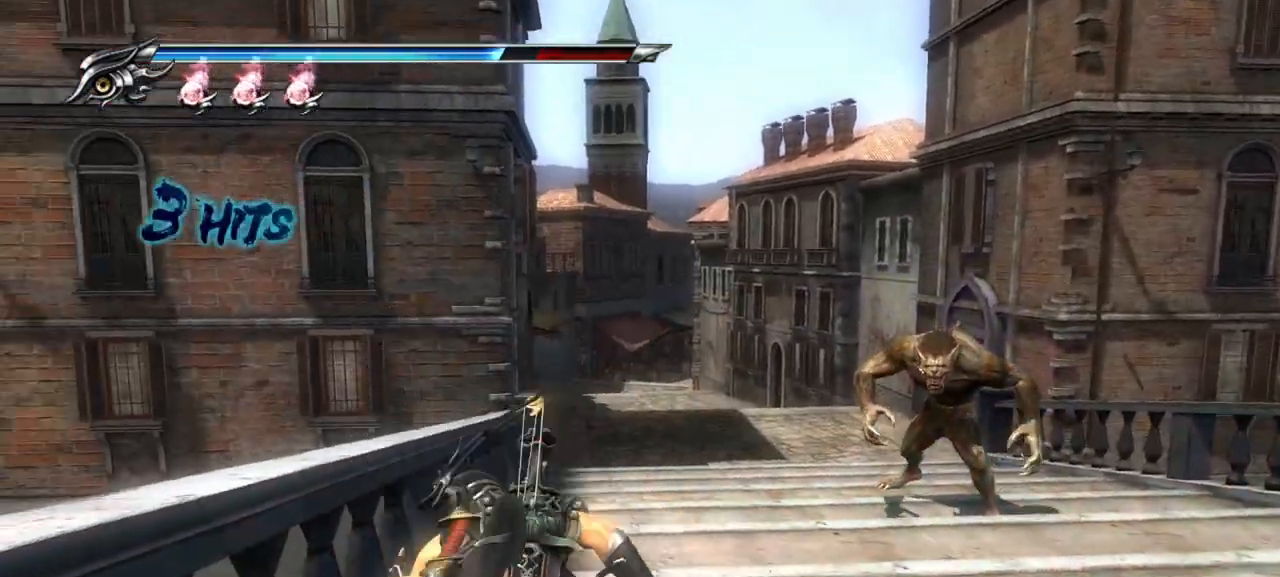
{"dt_ms": 500, "buttons": ["L2"], "left_stick": "center", "right_stick": "center", "events": [[100, "CROSS", "up"], [150, "L2", "down"], [233, "left_stick", "center"]]}
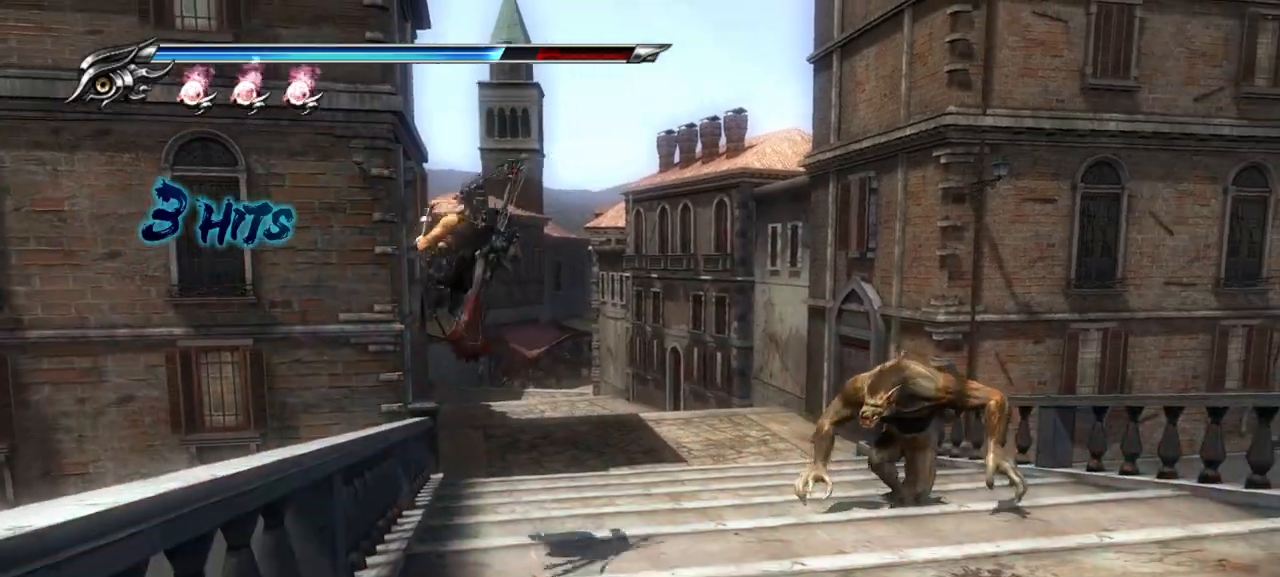
{"dt_ms": 500, "buttons": ["L2"], "left_stick": "center", "right_stick": "center", "events": []}
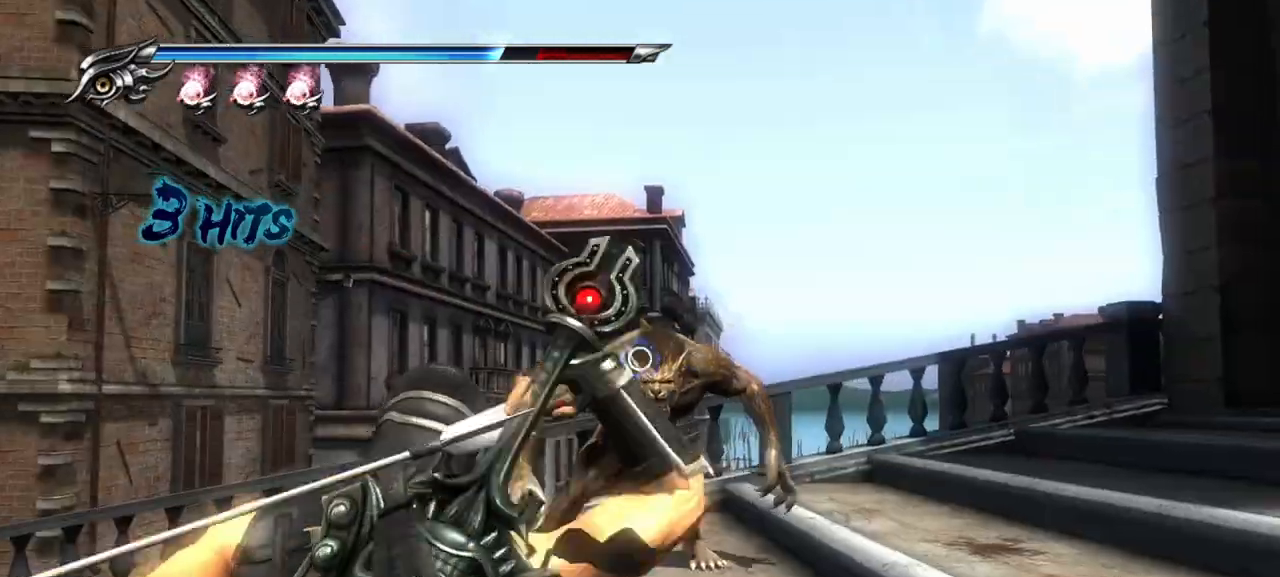
{"dt_ms": 500, "buttons": ["L2"], "left_stick": "center", "right_stick": "center", "events": [[283, "R2", "down"], [417, "R2", "up"]]}
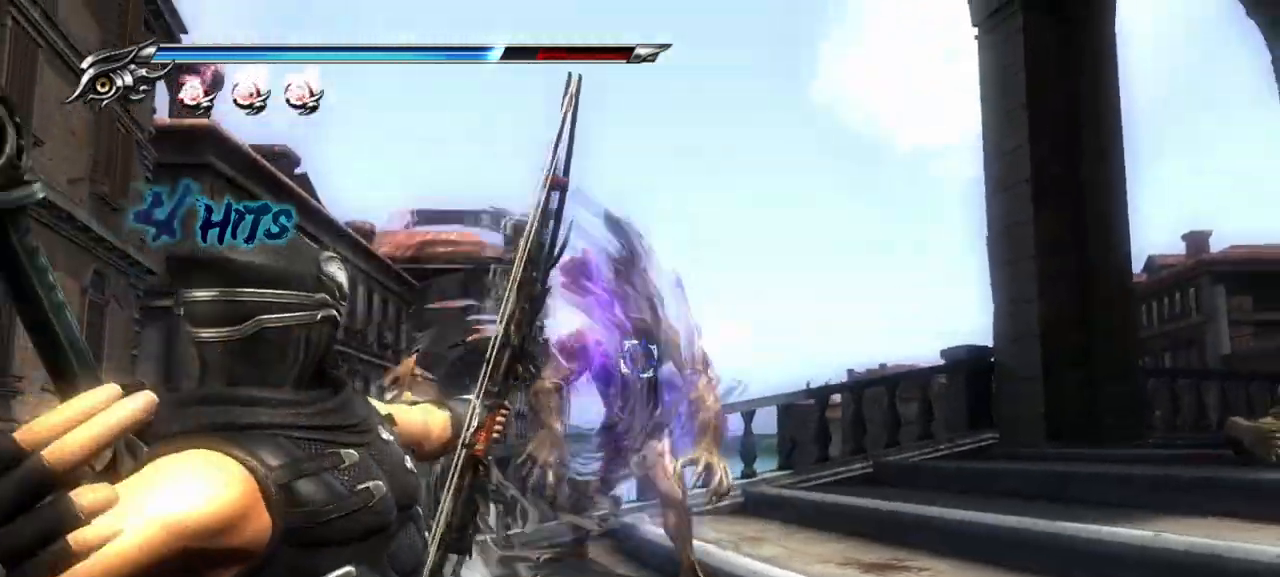
{"dt_ms": 500, "buttons": [], "left_stick": "up", "right_stick": "center", "events": [[50, "L2", "up"], [167, "left_stick", "up"], [283, "L1", "down"], [467, "L1", "up"]]}
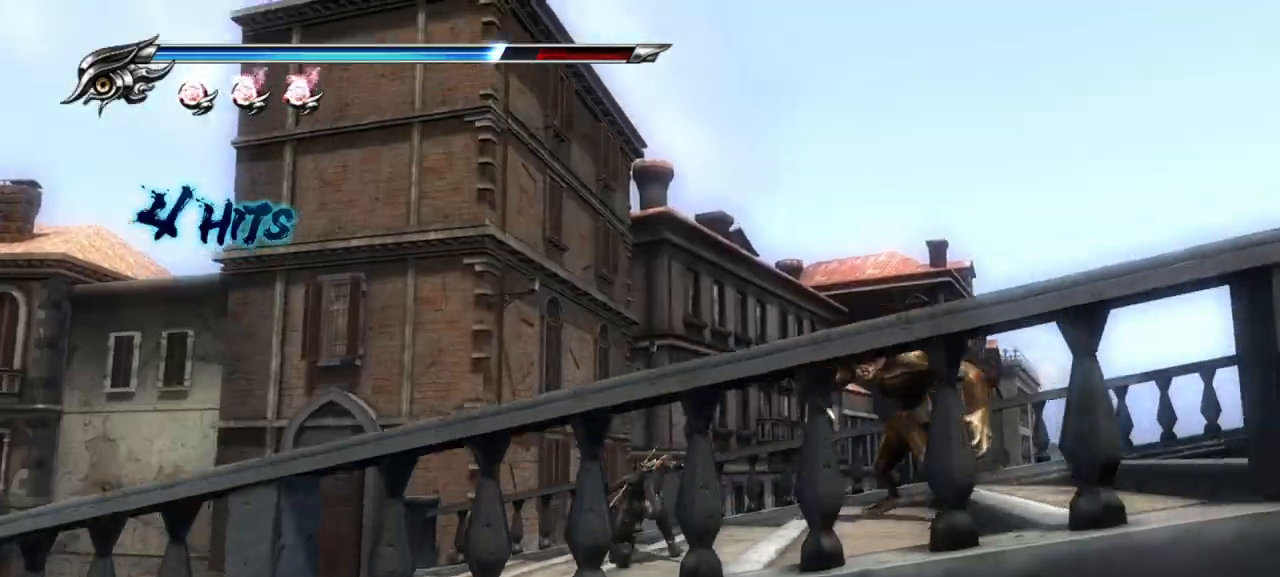
{"dt_ms": 1000, "buttons": ["TRIANGLE"], "left_stick": "right", "right_stick": "center"}
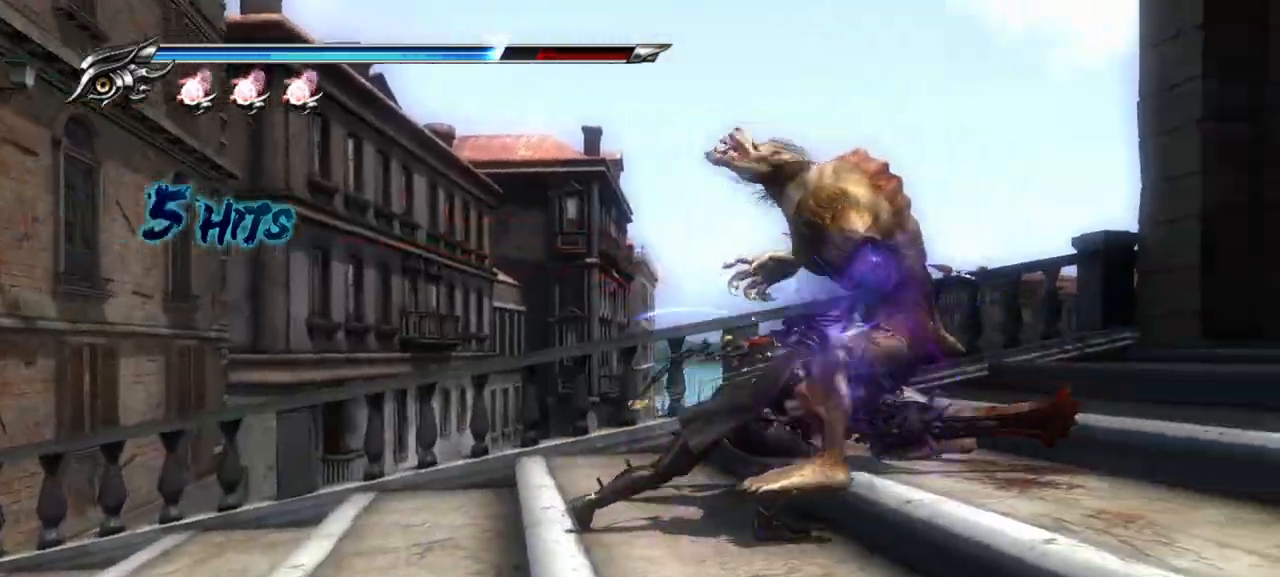
{"dt_ms": 500, "buttons": ["TRIANGLE"], "left_stick": "up-right", "right_stick": "center", "events": [[217, "TRIANGLE", "up"], [283, "TRIANGLE", "down"], [350, "TRIANGLE", "up"], [367, "left_stick", "up-right"], [433, "TRIANGLE", "down"]]}
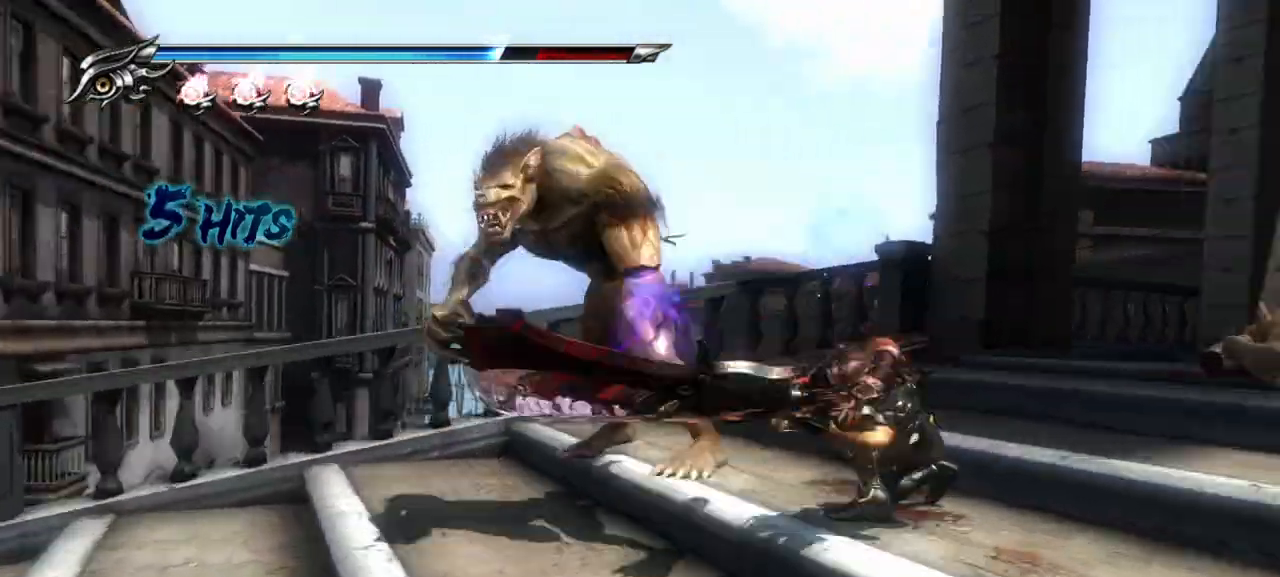
{"dt_ms": 500, "buttons": ["TRIANGLE"], "left_stick": "left", "right_stick": "center", "events": [[17, "TRIANGLE", "up"], [167, "left_stick", "up-left"], [250, "left_stick", "left"], [450, "TRIANGLE", "down"]]}
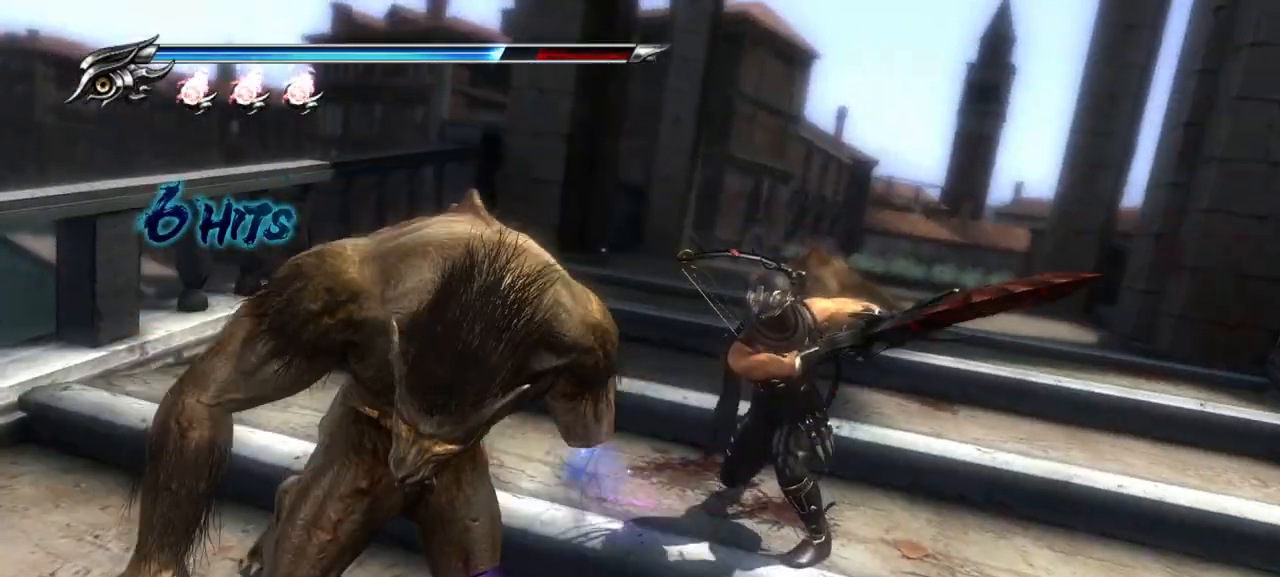
{"dt_ms": 500, "buttons": [], "left_stick": "left", "right_stick": "right", "events": [[33, "TRIANGLE", "up"], [383, "right_stick", "right"]]}
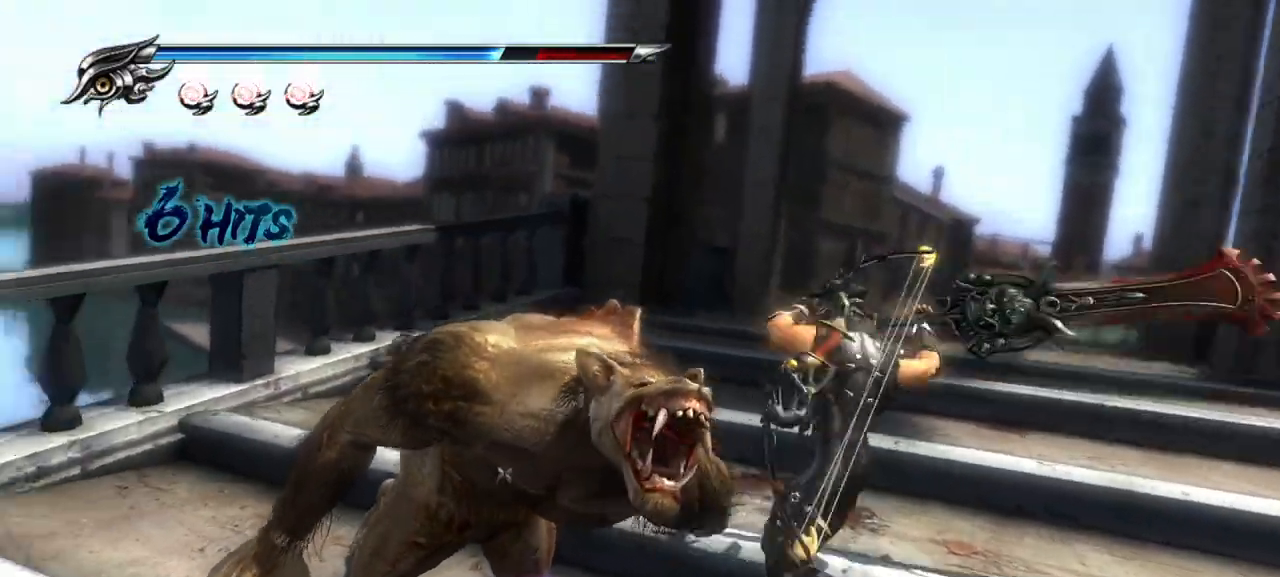
{"dt_ms": 500, "buttons": [], "left_stick": "center", "right_stick": "right", "events": [[233, "left_stick", "right"], [433, "left_stick", "up-left"], [483, "left_stick", "center"]]}
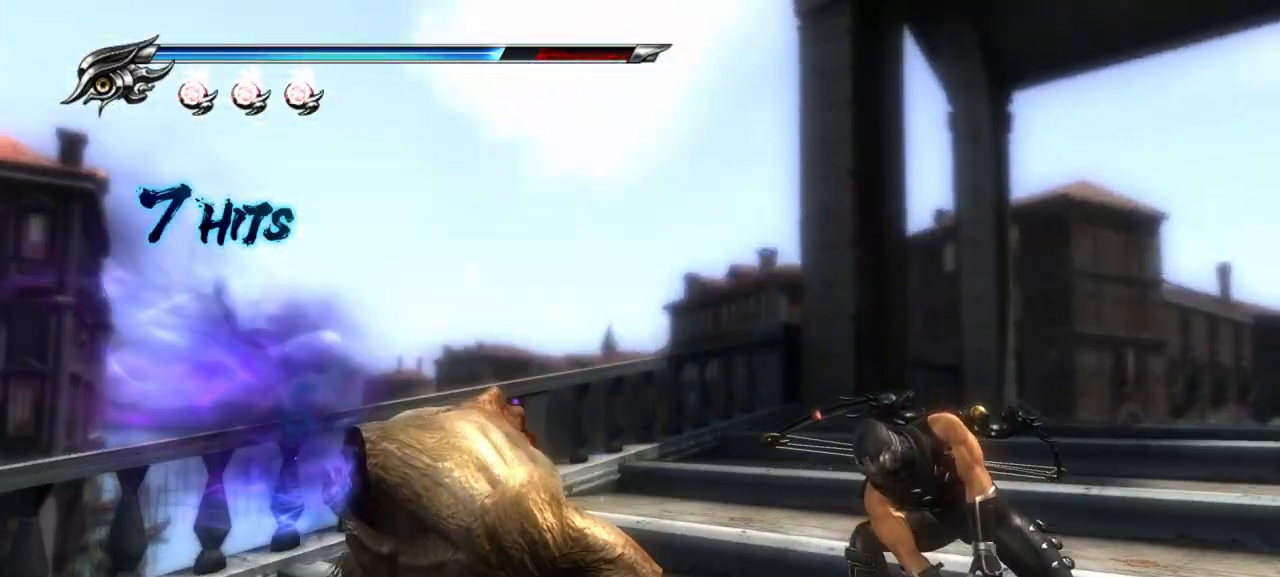
{"dt_ms": 500, "buttons": [], "left_stick": "center", "right_stick": "center", "events": [[300, "right_stick", "center"]]}
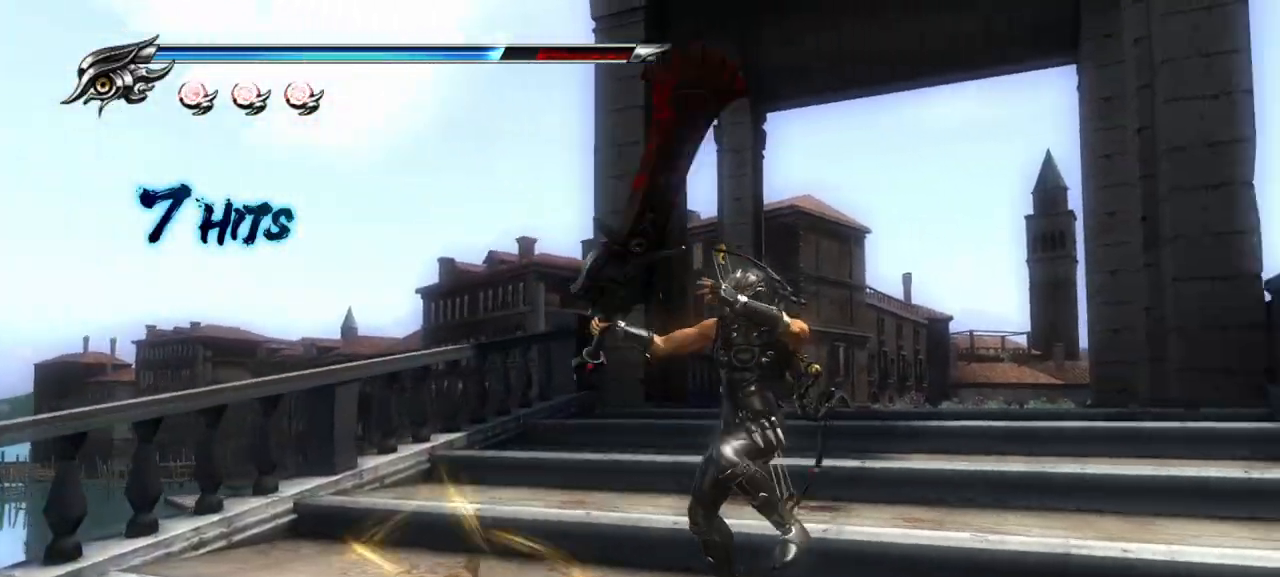
{"dt_ms": 500, "buttons": ["L2"], "left_stick": "center", "right_stick": "center", "events": [[117, "L2", "down"]]}
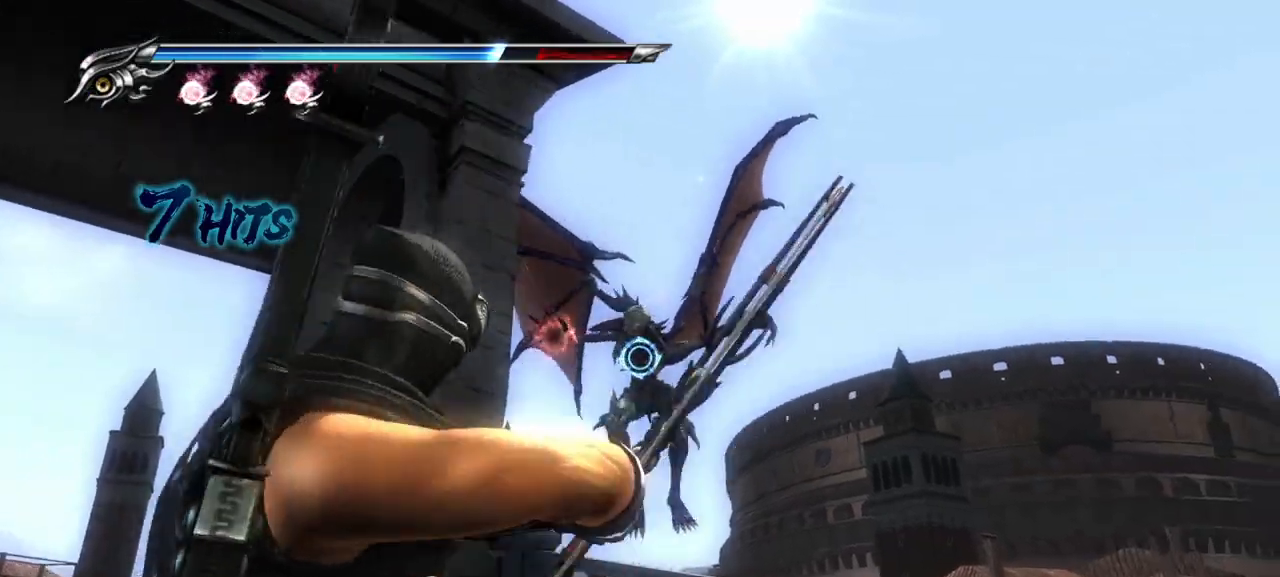
{"dt_ms": 500, "buttons": [], "left_stick": "right", "right_stick": "center", "events": [[33, "R2", "down"], [150, "R2", "up"], [383, "L2", "up"], [500, "left_stick", "right"]]}
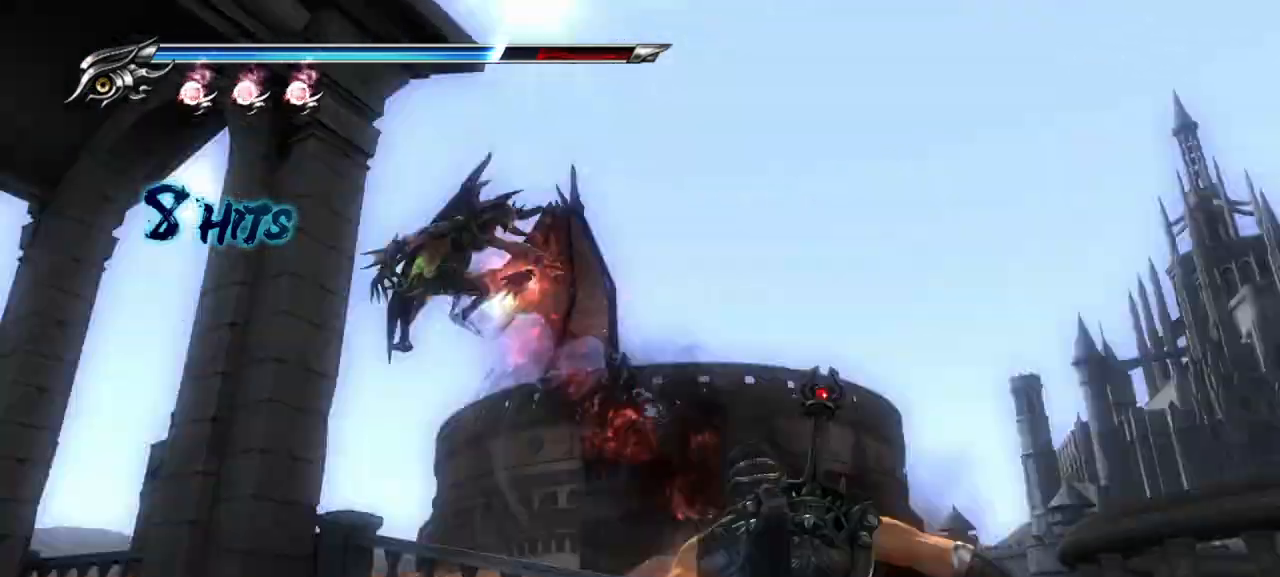
{"dt_ms": 500, "buttons": [], "left_stick": "up-right", "right_stick": "center", "events": [[433, "left_stick", "up-right"]]}
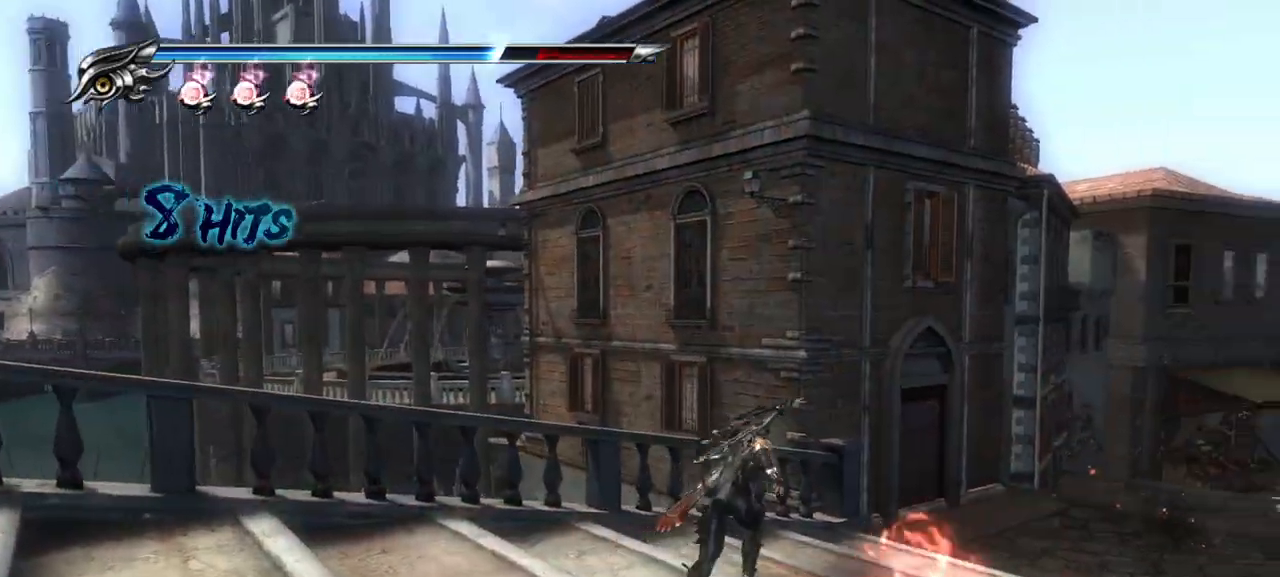
{"dt_ms": 500, "buttons": ["L2"], "left_stick": "center", "right_stick": "center", "events": [[133, "left_stick", "center"], [200, "L2", "down"]]}
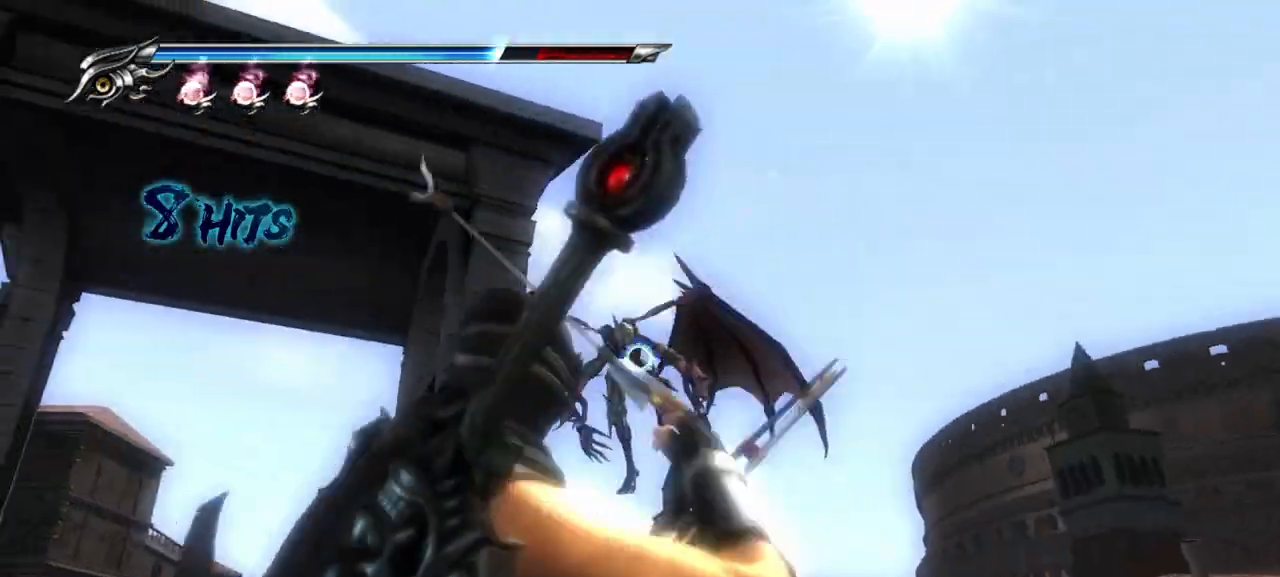
{"dt_ms": 500, "buttons": ["L2"], "left_stick": "center", "right_stick": "center", "events": [[150, "R2", "down"], [267, "R2", "up"]]}
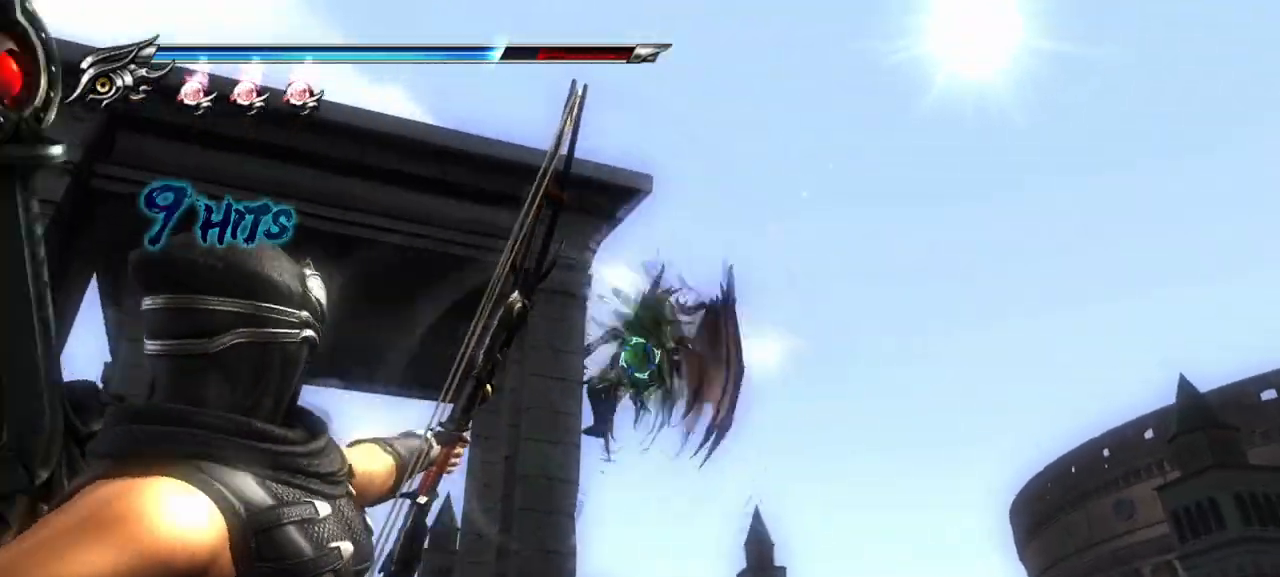
{"dt_ms": 500, "buttons": ["L2", "R2"], "left_stick": "center", "right_stick": "center", "events": [[483, "R2", "down"]]}
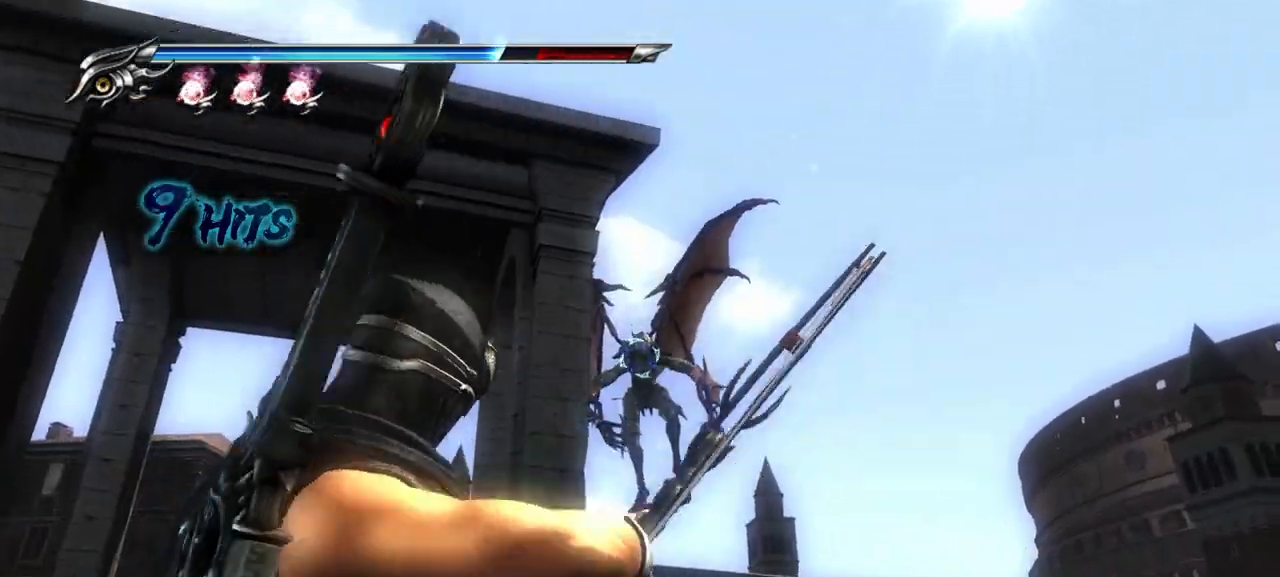
{"dt_ms": 500, "buttons": ["L2"], "left_stick": "center", "right_stick": "center", "events": [[150, "R2", "up"]]}
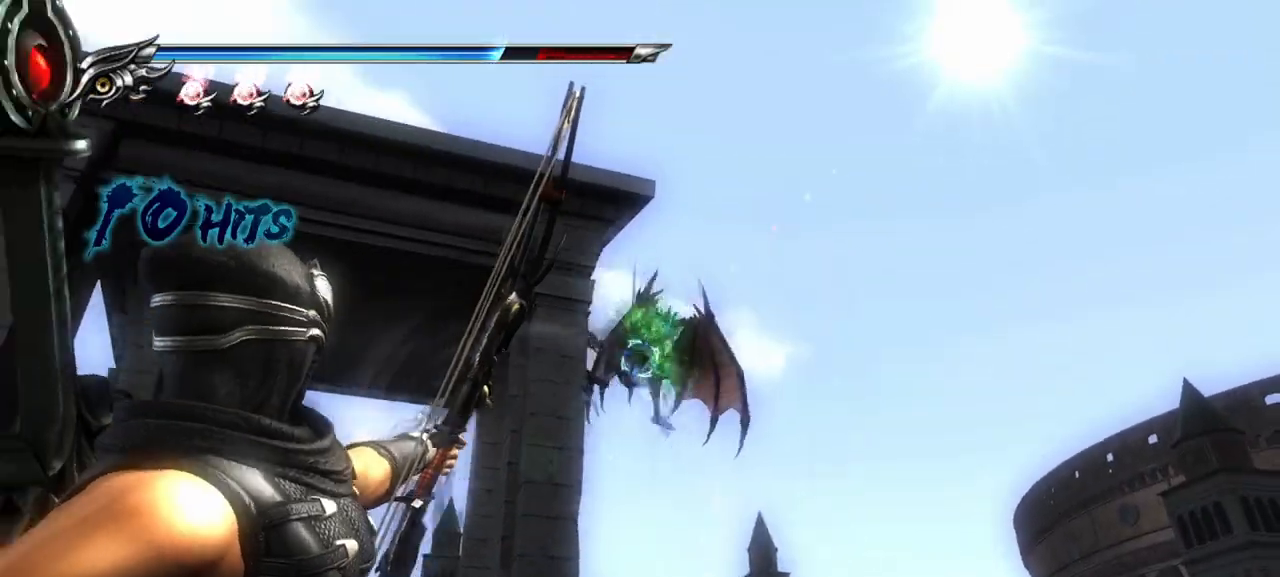
{"dt_ms": 500, "buttons": [], "left_stick": "center", "right_stick": "center", "events": [[333, "L2", "up"]]}
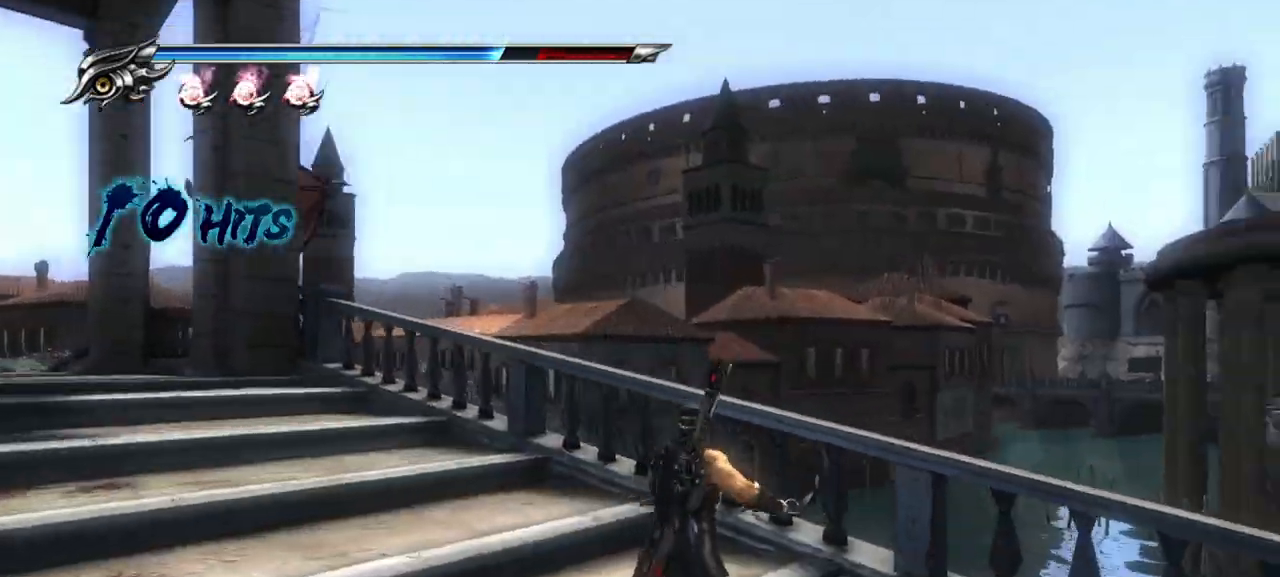
{"dt_ms": 500, "buttons": ["R1"], "left_stick": "right", "right_stick": "center", "events": [[33, "left_stick", "right"], [467, "R1", "down"]]}
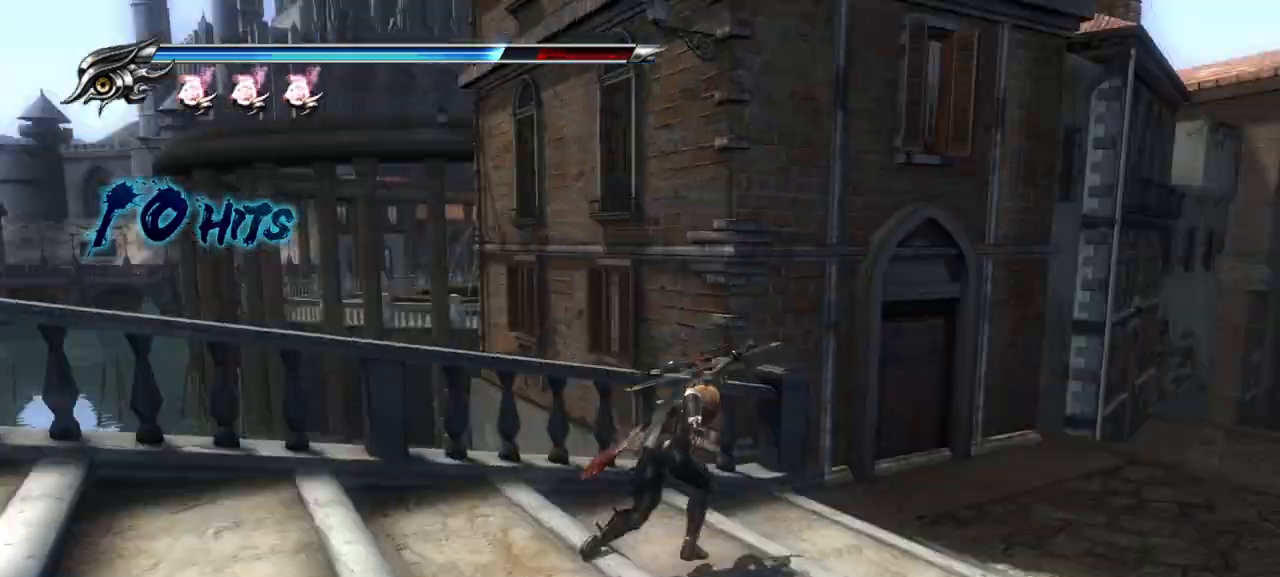
{"dt_ms": 500, "buttons": [], "left_stick": "center", "right_stick": "center", "events": [[67, "R1", "up"], [300, "left_stick", "up-right"], [467, "left_stick", "center"]]}
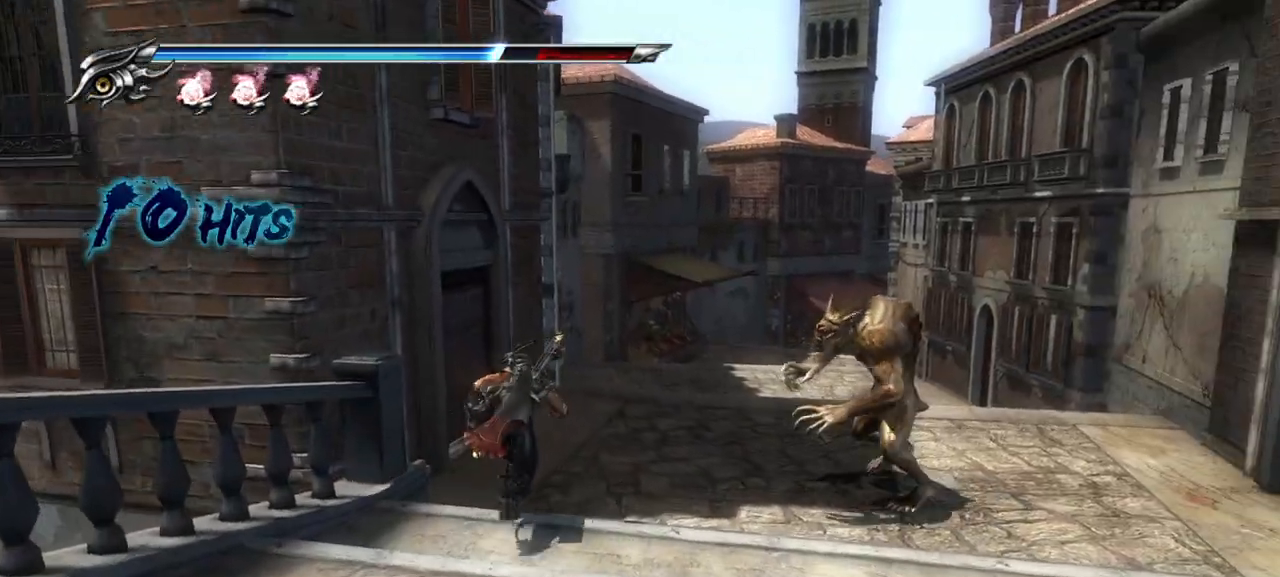
{"dt_ms": 500, "buttons": ["L1"], "left_stick": "center", "right_stick": "center", "events": [[217, "SQUARE", "down"], [350, "SQUARE", "up"], [500, "L1", "down"]]}
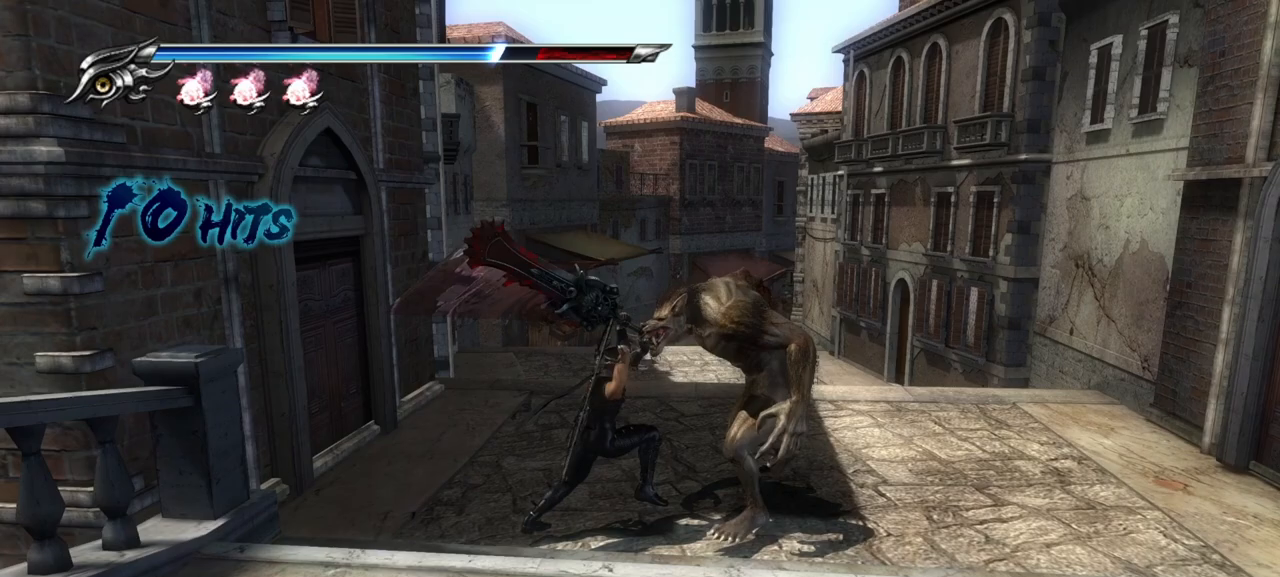
{"dt_ms": 500, "buttons": [], "left_stick": "up-right", "right_stick": "center", "events": [[317, "L1", "up"], [467, "left_stick", "up-right"]]}
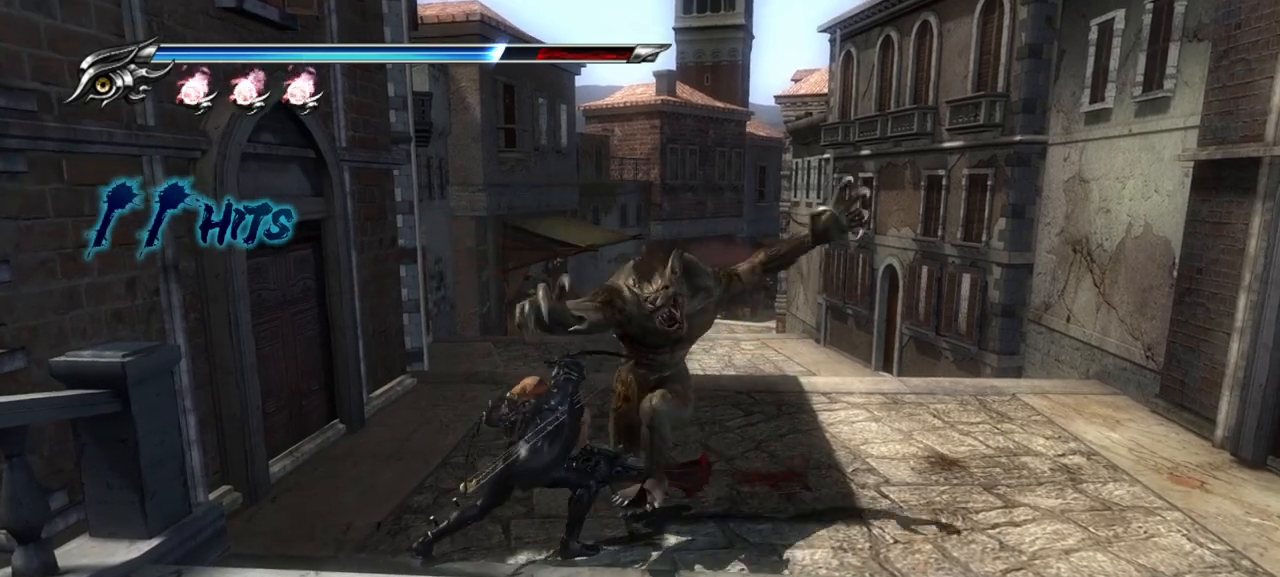
{"dt_ms": 500, "buttons": ["L1"], "left_stick": "center", "right_stick": "center", "events": [[67, "L1", "down"], [200, "left_stick", "right"], [367, "left_stick", "center"]]}
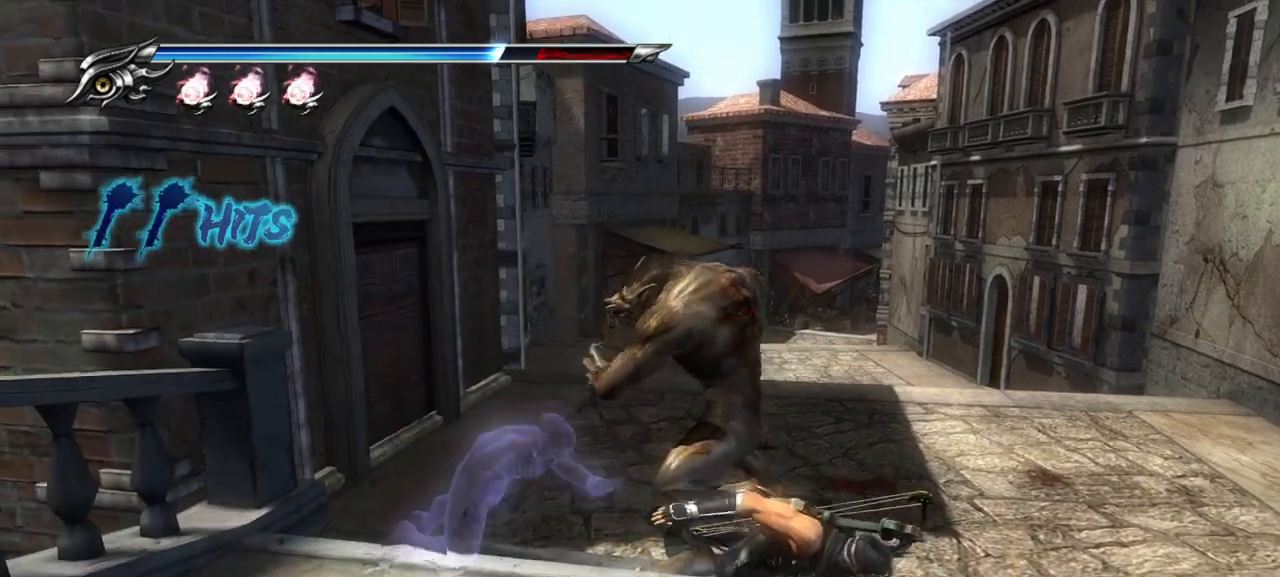
{"dt_ms": 500, "buttons": [], "left_stick": "center", "right_stick": "center", "events": [[67, "L1", "up"], [67, "SQUARE", "down"], [167, "SQUARE", "up"], [317, "TRIANGLE", "down"], [383, "TRIANGLE", "up"]]}
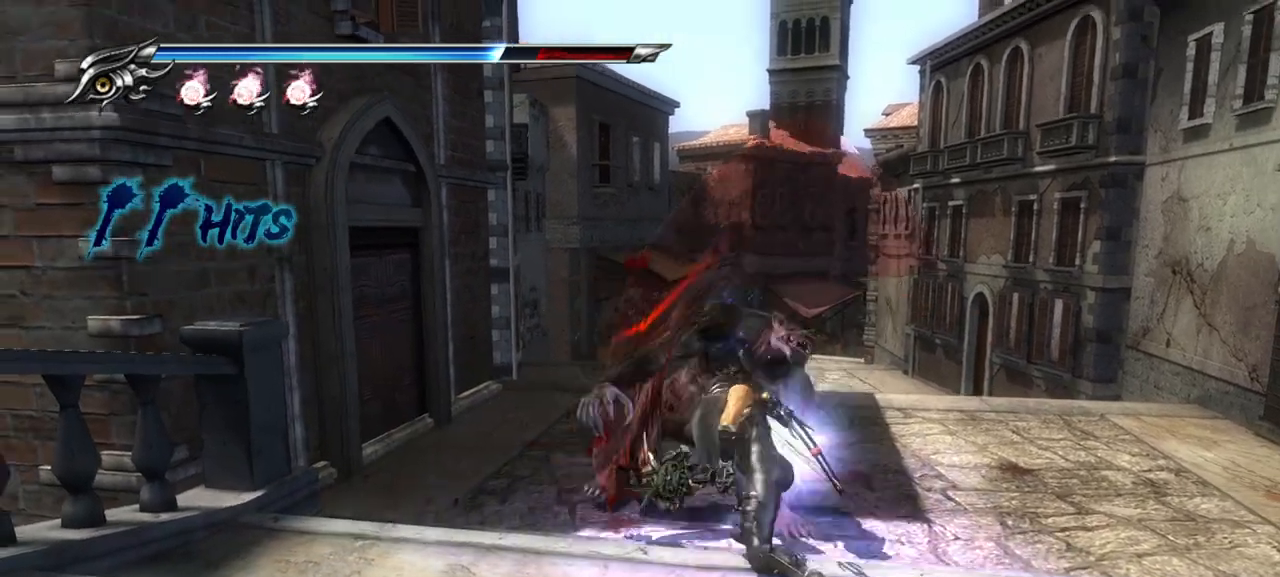
{"dt_ms": 500, "buttons": [], "left_stick": "center", "right_stick": "center", "events": []}